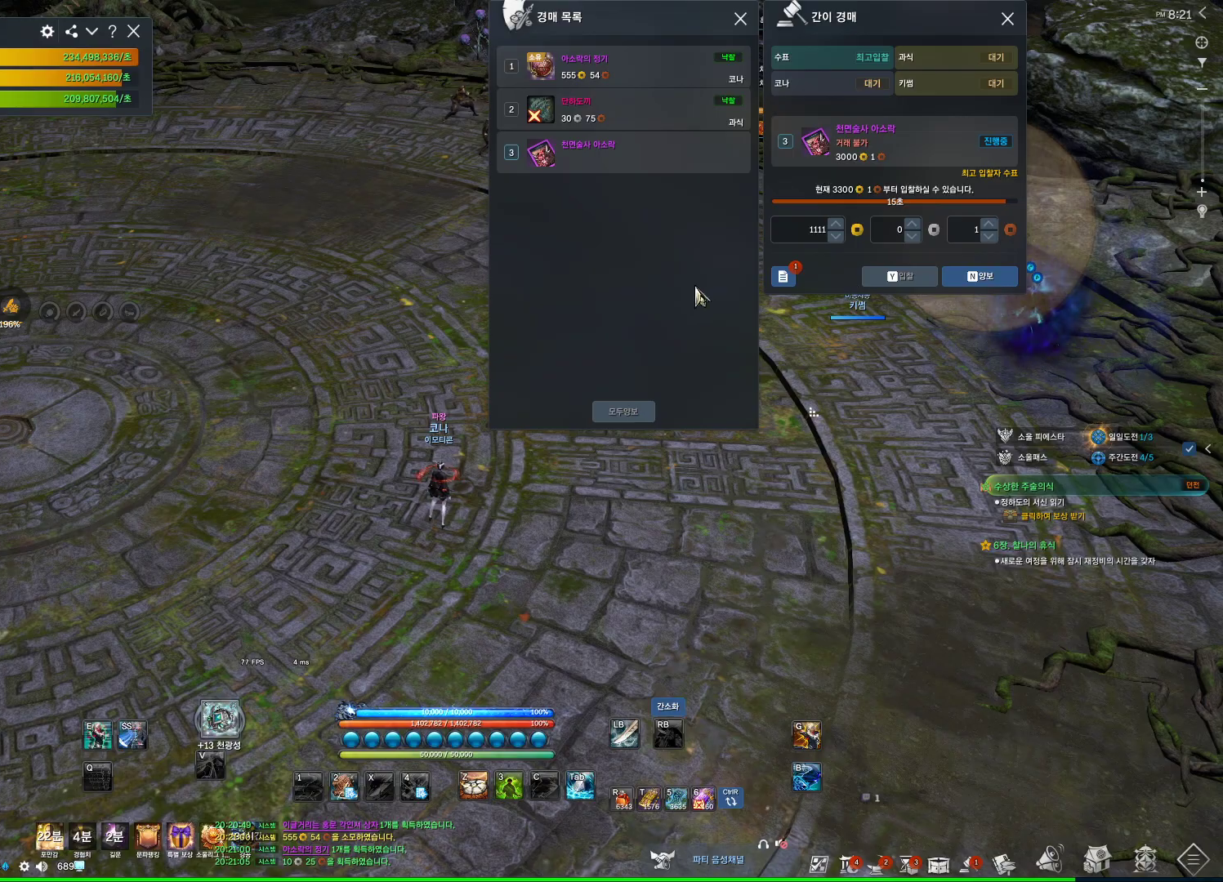
Gameplay with keyboard and mouse; each line is a JSON object with the keys and mouse buttons held at the frame after it. "events" lists presses ("down") and releases ("up") of "1", "2", "3", "4", "5", "a", "alt", "c", "ctrl", "d", "e", "f", "m", "q", "r", "s", "shift", "space", "t", "tab", "tilde", "v", "w", "x", "z", "mouse_left", "mouse_wheel", "mouse_right", "mouse_mb4" and "mouse_mb5" between this image and that frame as [ms after this image, input, new state], when the widget could be followed in between. "mouse_left", "mouse_wheel", "mouse_right", "mouse_mb4", "mouse_mb5" = the "left", "wheel", "right", "mb4", "mb5" buttons of the "mouse" list. No other keys are recorded. "wheel" means that the mouse wheel is clicked or scrolled. Not read: mouse_move.
{"keys": [], "mouse": [], "events": [[133, "mouse_right", "down"], [233, "mouse_right", "up"], [400, "mouse_left", "down"], [500, "mouse_left", "up"]]}
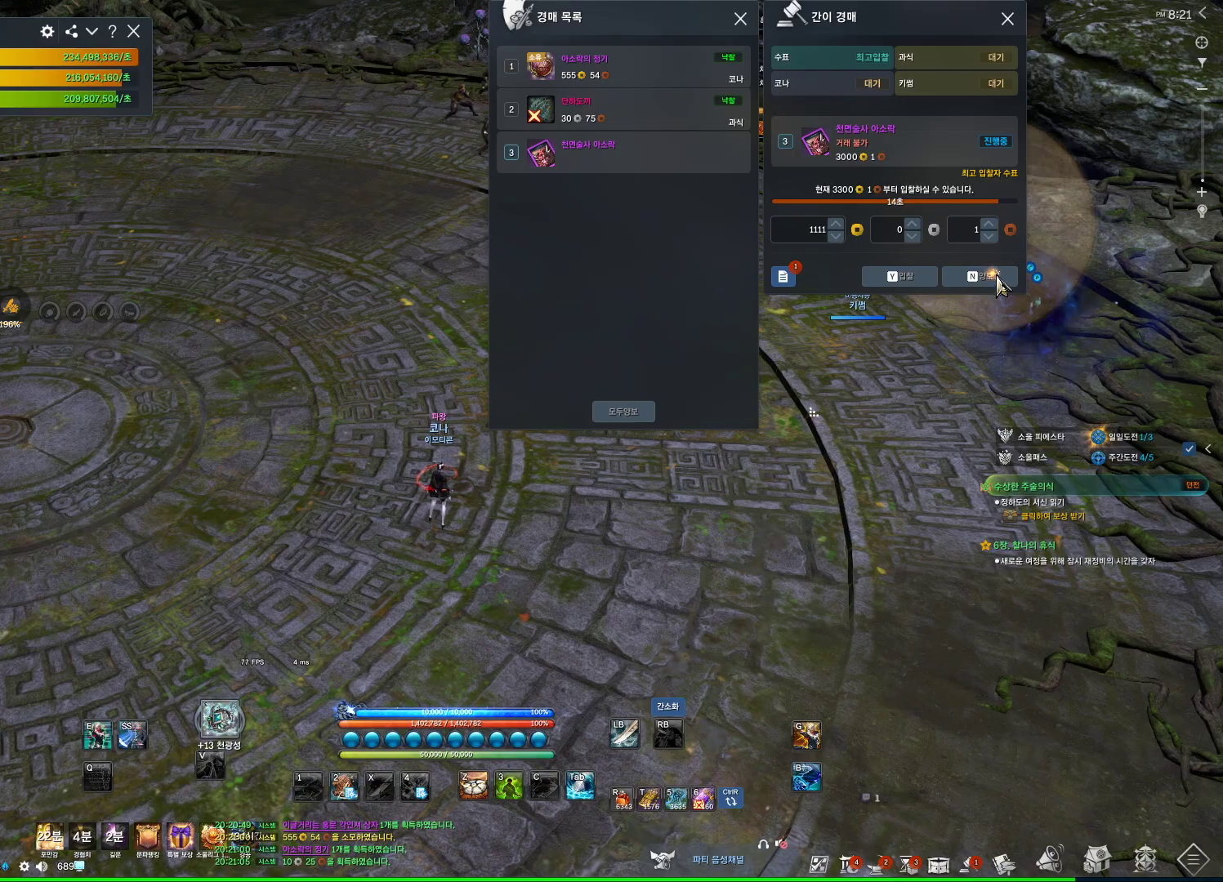
{"keys": [], "mouse": [], "events": [[300, "mouse_left", "down"], [367, "mouse_left", "up"]]}
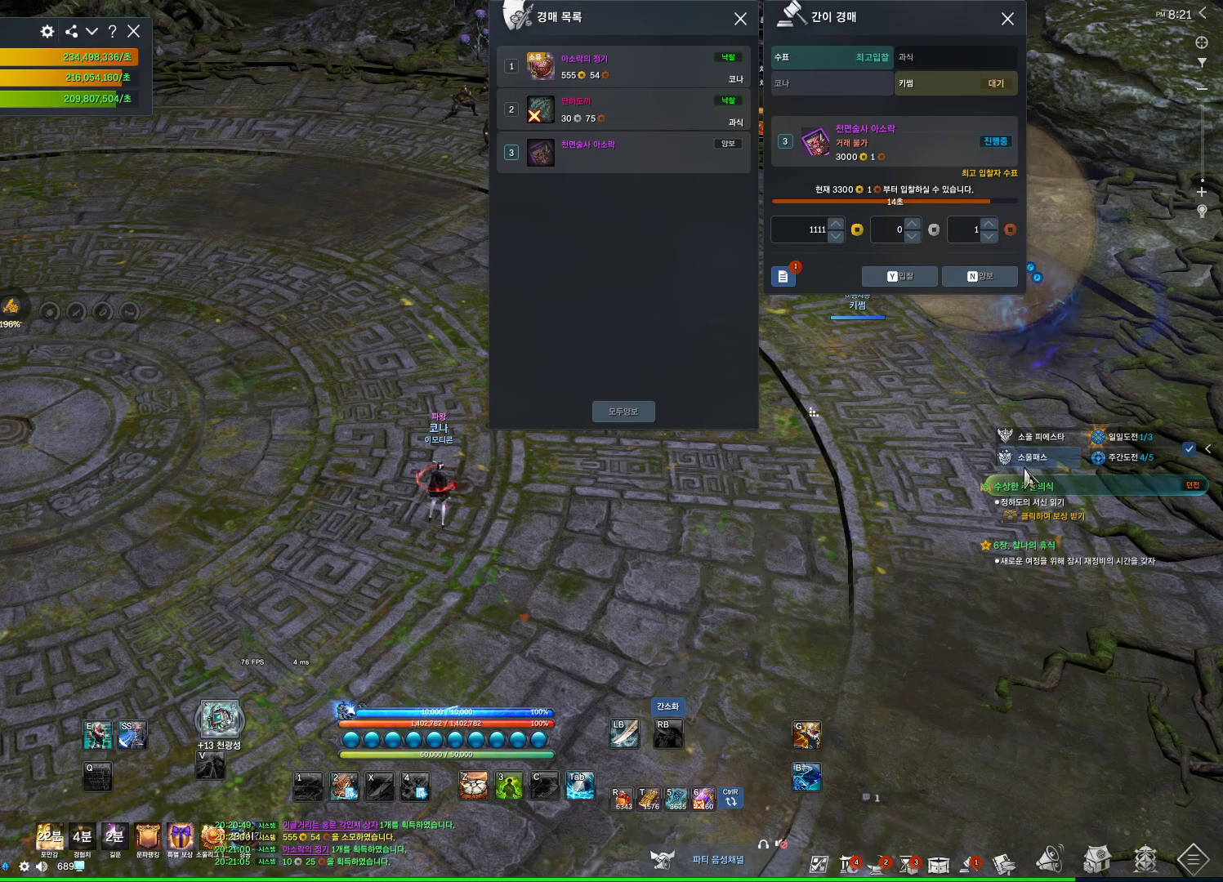
{"keys": [], "mouse": ["left"], "events": [[200, "mouse_left", "down"], [300, "mouse_left", "up"], [333, "mouse_left", "down"]]}
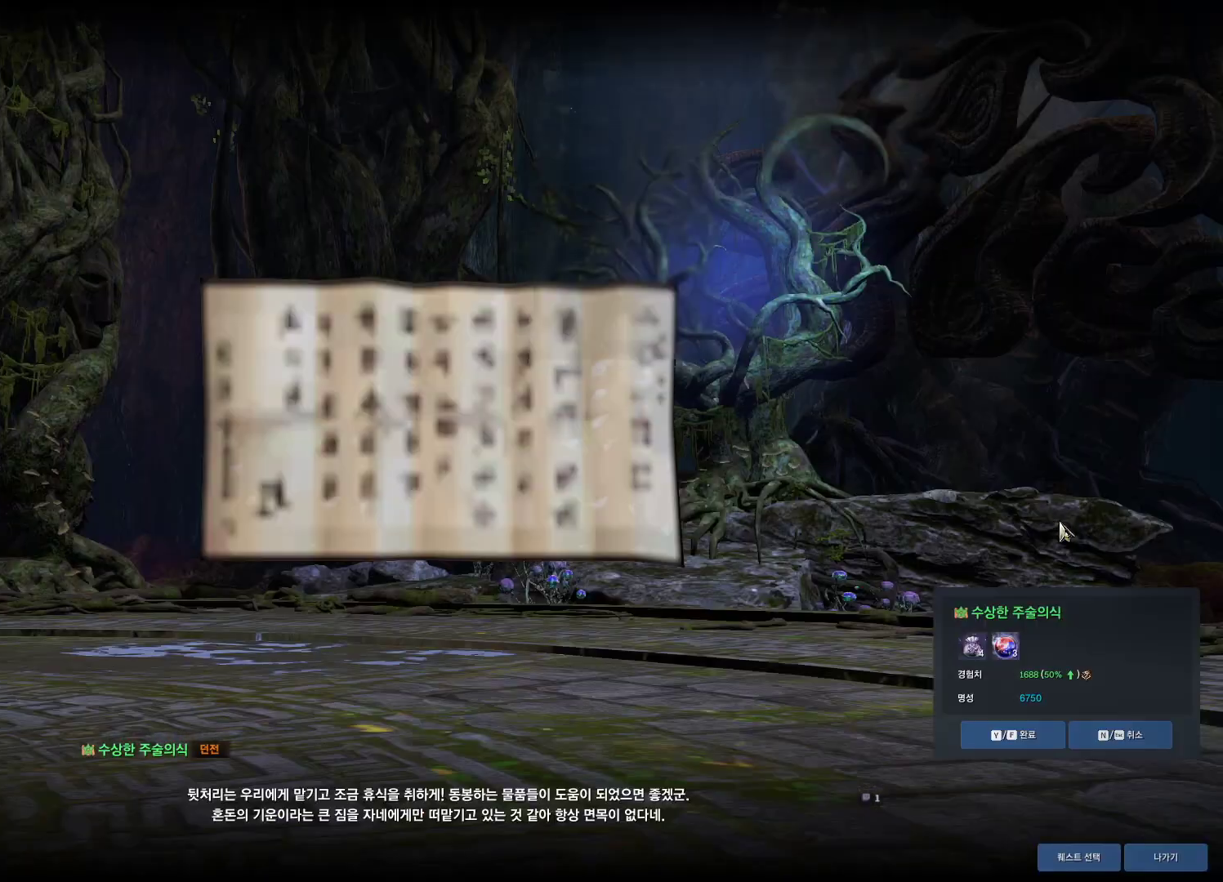
{"keys": ["f"], "mouse": [], "events": [[133, "mouse_left", "up"], [267, "f", "down"], [267, "mouse_left", "down"], [367, "f", "up"], [367, "mouse_left", "up"], [433, "f", "down"], [467, "mouse_left", "down"], [500, "mouse_left", "up"]]}
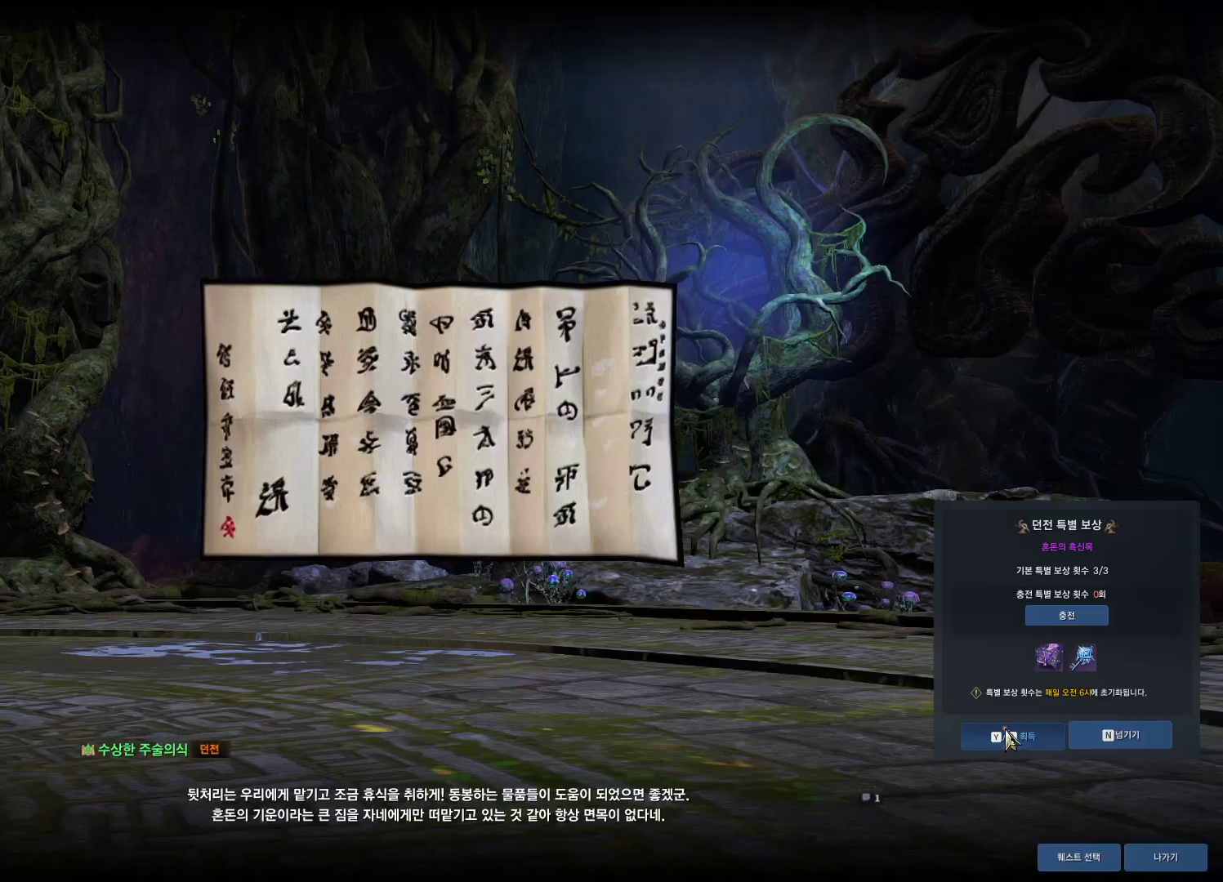
{"keys": [], "mouse": [], "events": [[67, "f", "up"], [333, "mouse_left", "down"], [433, "mouse_left", "up"]]}
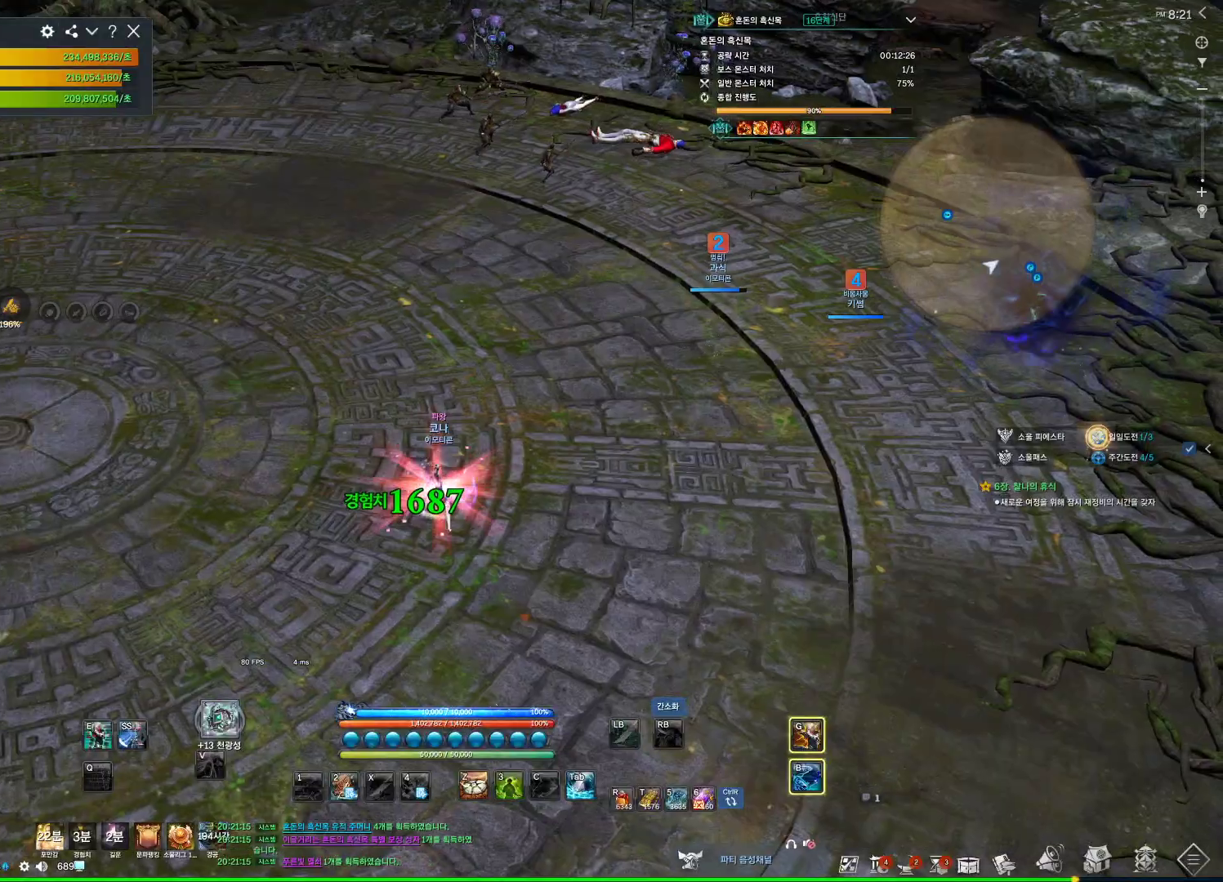
{"keys": ["d", "w"], "mouse": [], "events": [[267, "d", "down"], [333, "w", "down"]]}
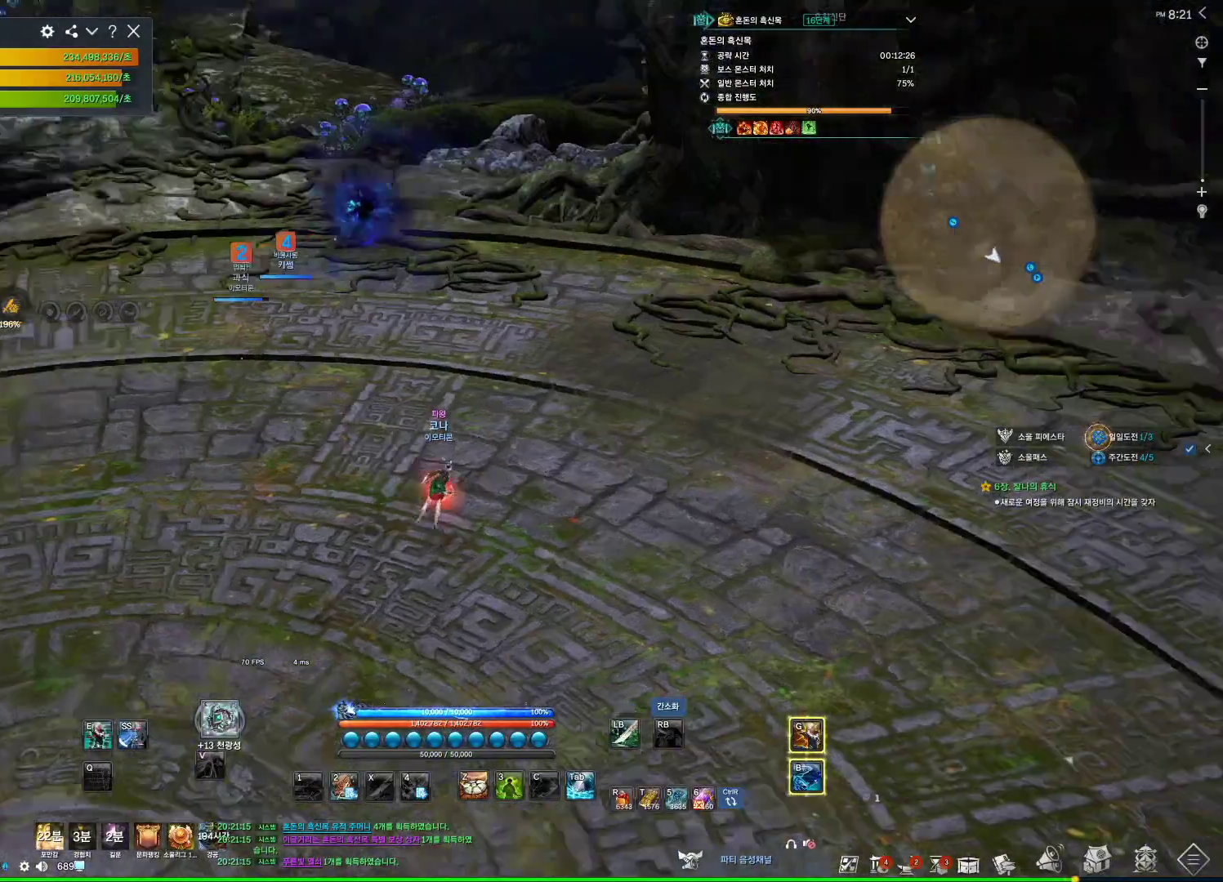
{"keys": ["a", "w"], "mouse": [], "events": [[33, "mouse_mb4", "down"], [100, "space", "down"], [133, "d", "up"], [233, "space", "up"], [267, "mouse_mb4", "up"], [333, "mouse_mb4", "down"], [367, "mouse_mb4", "up"], [400, "mouse_mb4", "down"], [467, "mouse_mb4", "up"], [500, "a", "down"]]}
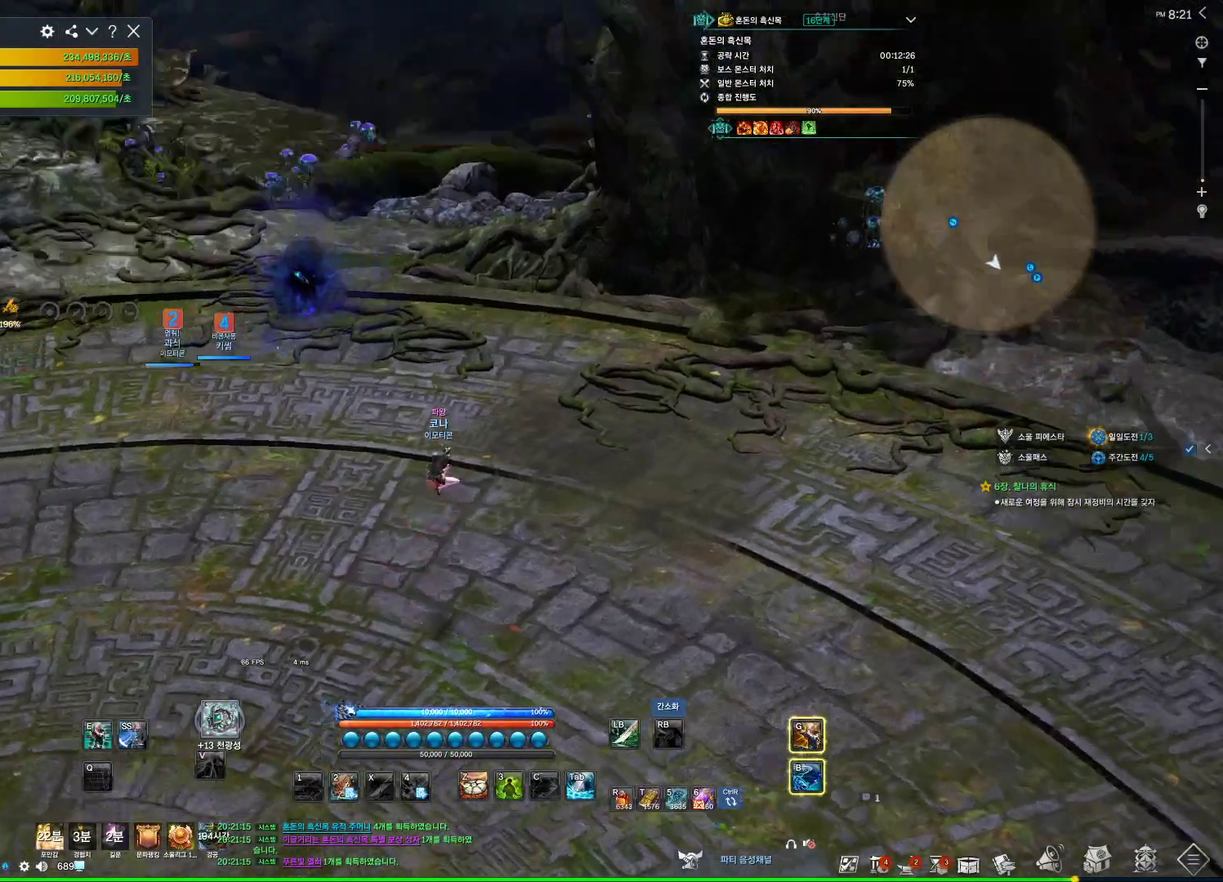
{"keys": ["alt", "d", "w"], "mouse": [], "events": [[100, "mouse_mb4", "down"], [167, "alt", "down"], [167, "mouse_mb4", "up"], [200, "a", "up"], [467, "d", "down"]]}
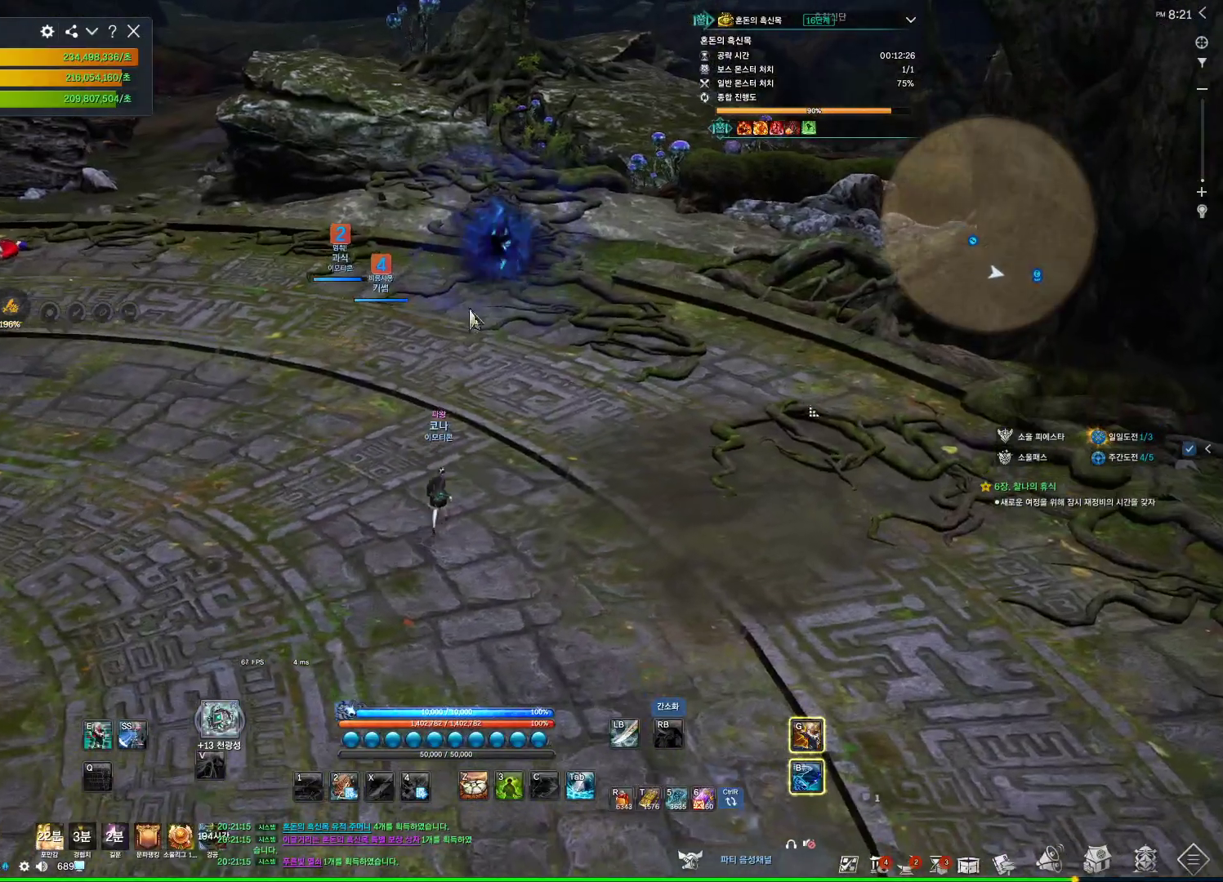
{"keys": ["alt", "w"], "mouse": [], "events": [[300, "mouse_left", "down"], [300, "mouse_right", "down"], [433, "d", "up"], [433, "mouse_left", "up"], [433, "mouse_right", "up"]]}
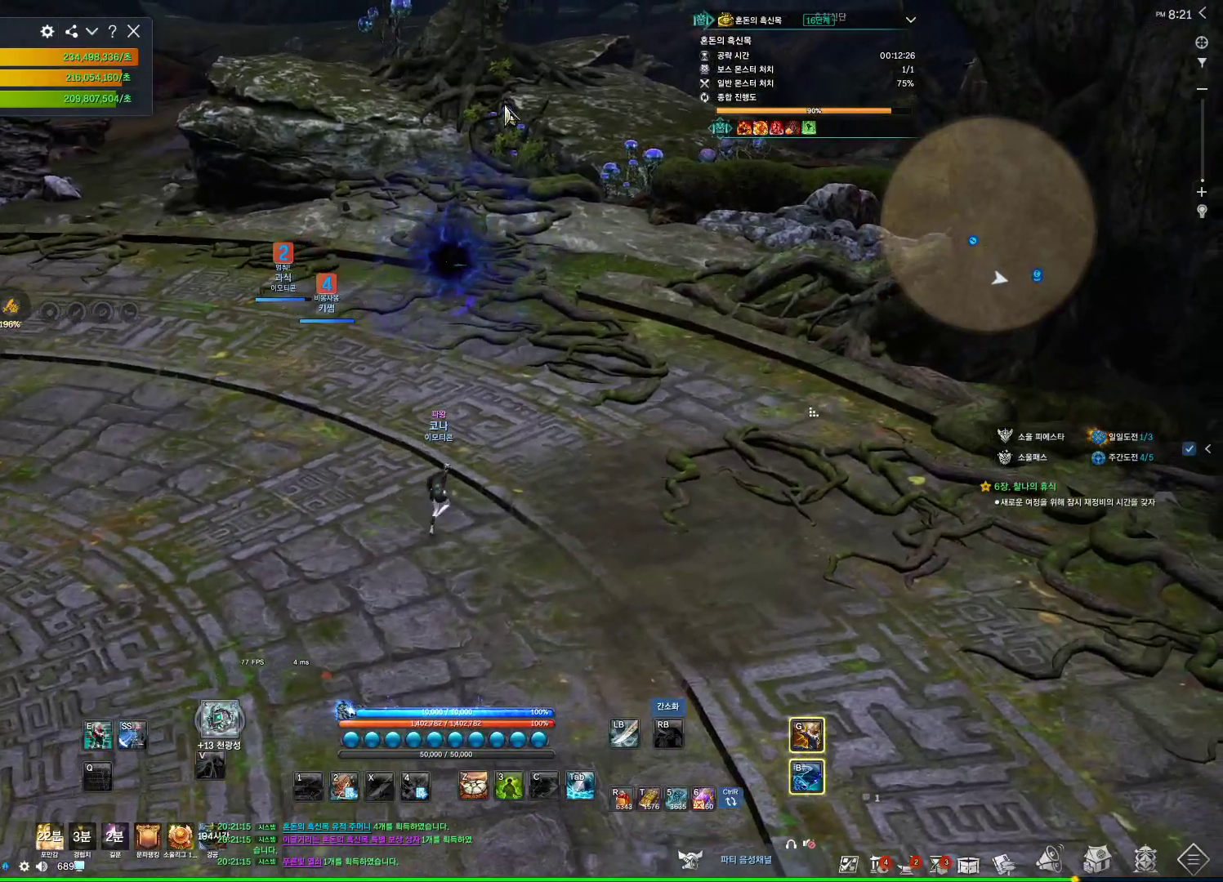
{"keys": ["d", "w"], "mouse": [], "events": [[67, "alt", "up"], [133, "mouse_mb4", "down"], [200, "space", "down"], [233, "mouse_mb4", "up"], [267, "d", "down"], [267, "mouse_mb4", "down"], [333, "space", "up"], [367, "mouse_mb4", "up"], [400, "mouse_mb4", "down"], [500, "mouse_mb4", "up"]]}
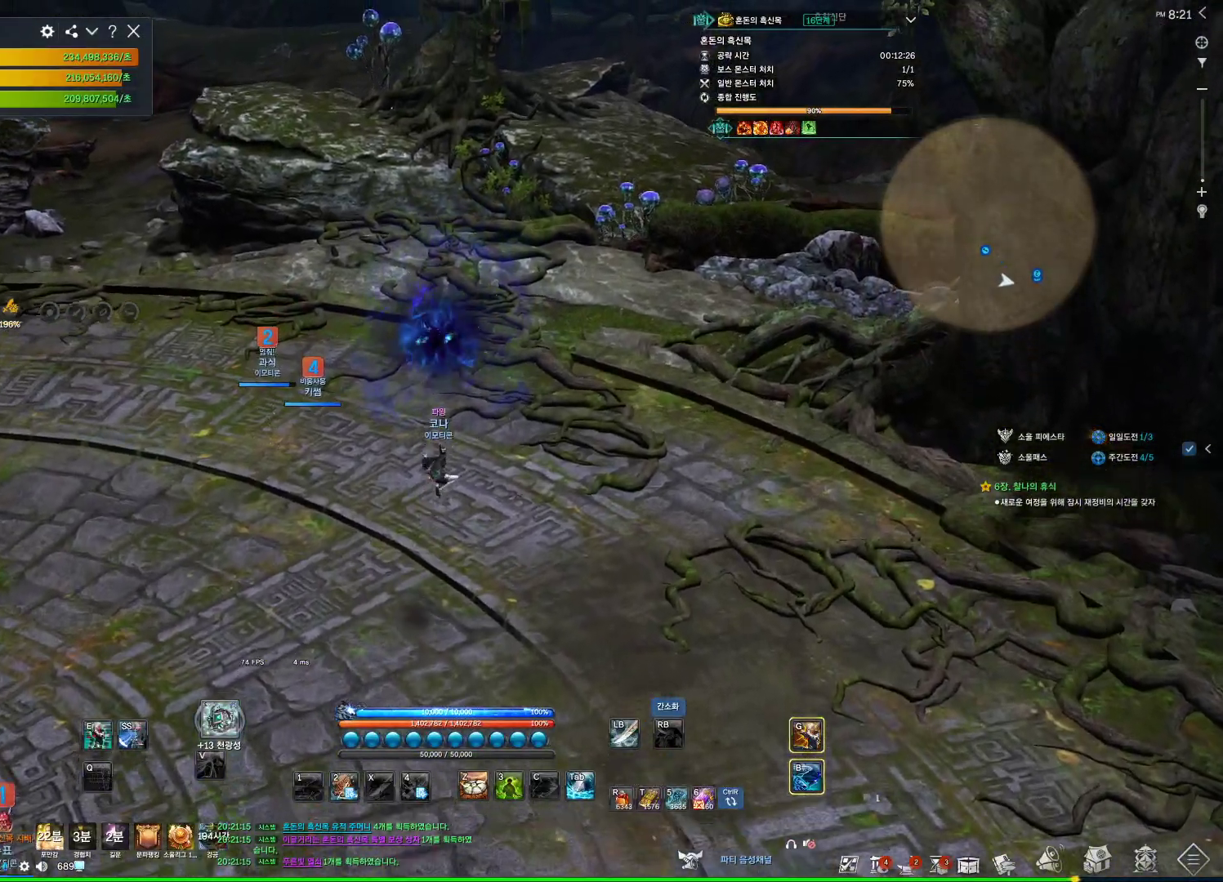
{"keys": ["alt", "d", "w"], "mouse": ["left", "right"], "events": [[67, "alt", "down"], [100, "mouse_mb4", "down"], [133, "mouse_mb4", "up"], [433, "mouse_left", "down"], [467, "mouse_right", "down"]]}
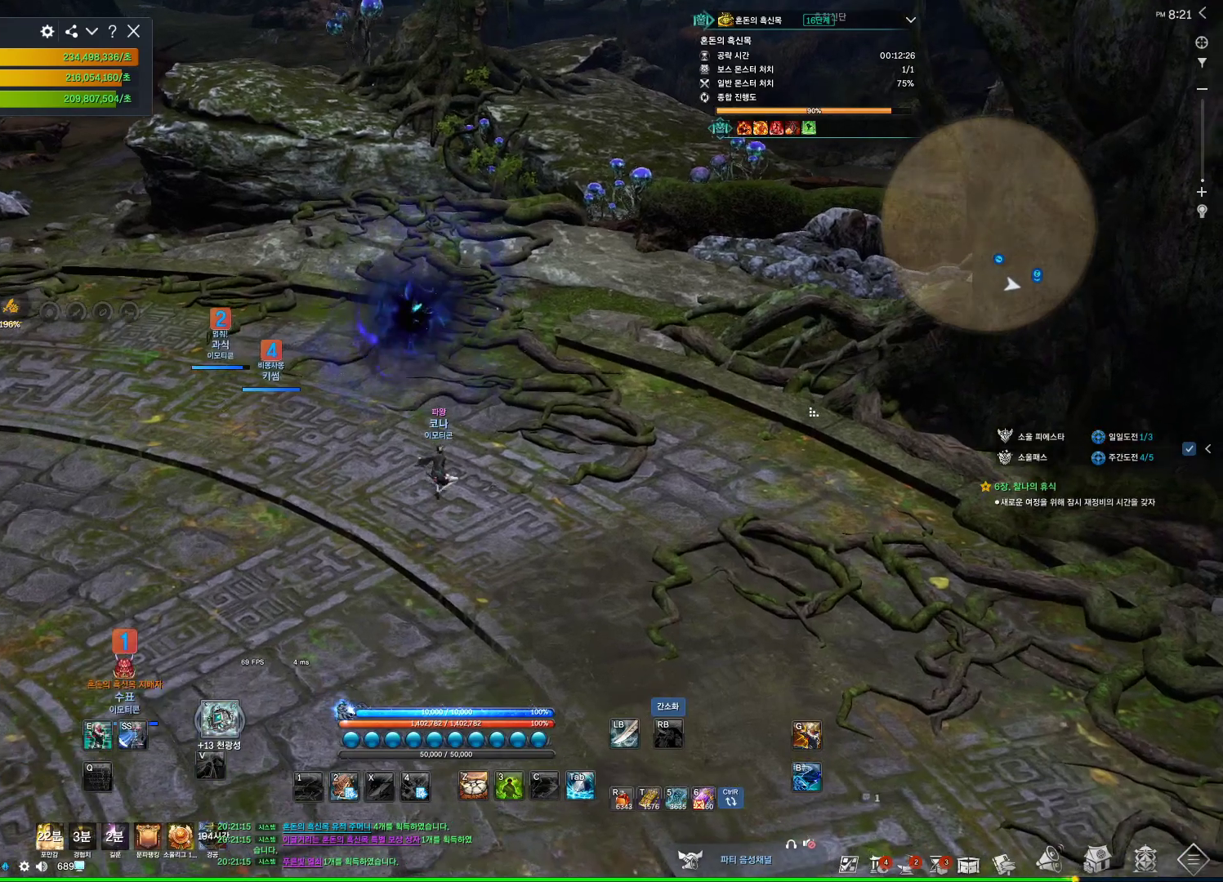
{"keys": ["alt"], "mouse": [], "events": [[33, "d", "up"], [67, "mouse_right", "up"], [133, "mouse_left", "up"], [433, "w", "up"]]}
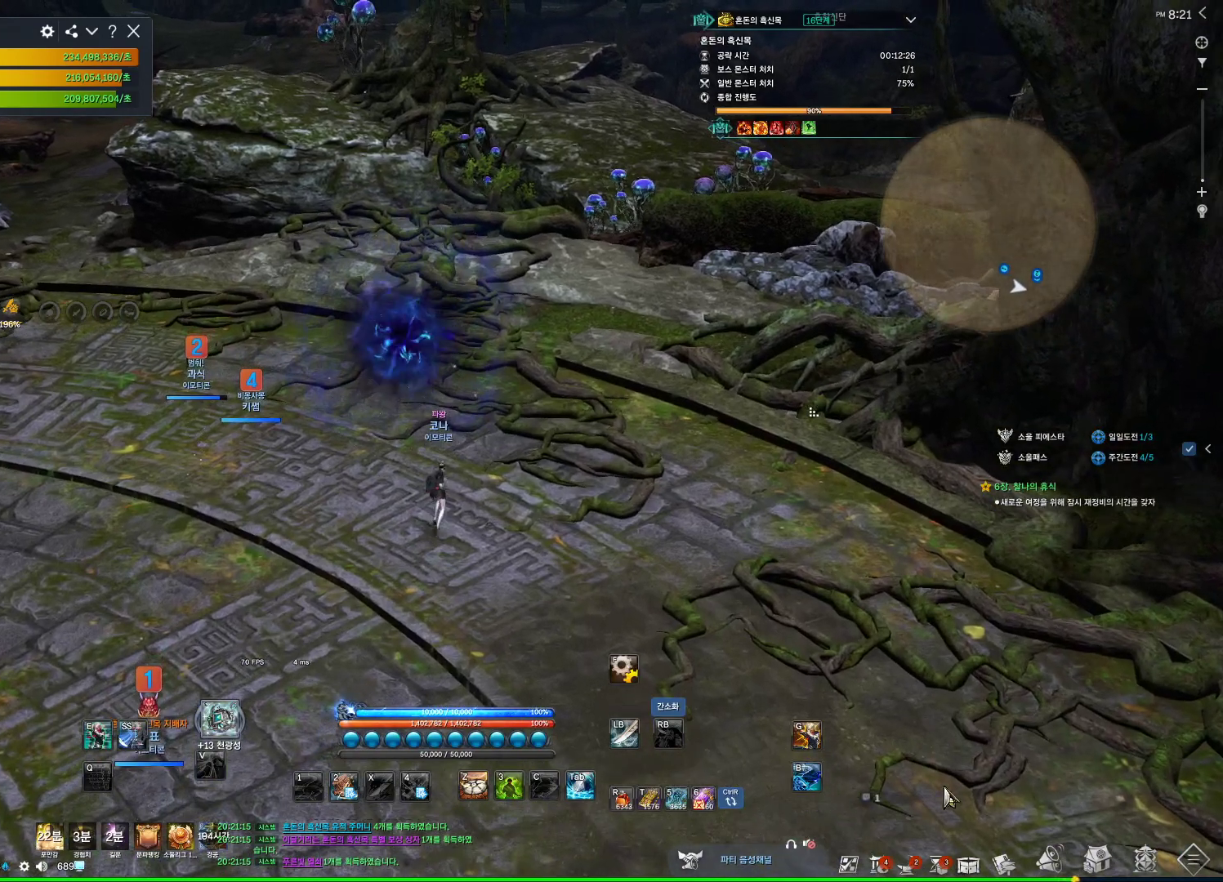
{"keys": ["alt"], "mouse": [], "events": [[400, "mouse_left", "down"], [500, "mouse_left", "up"]]}
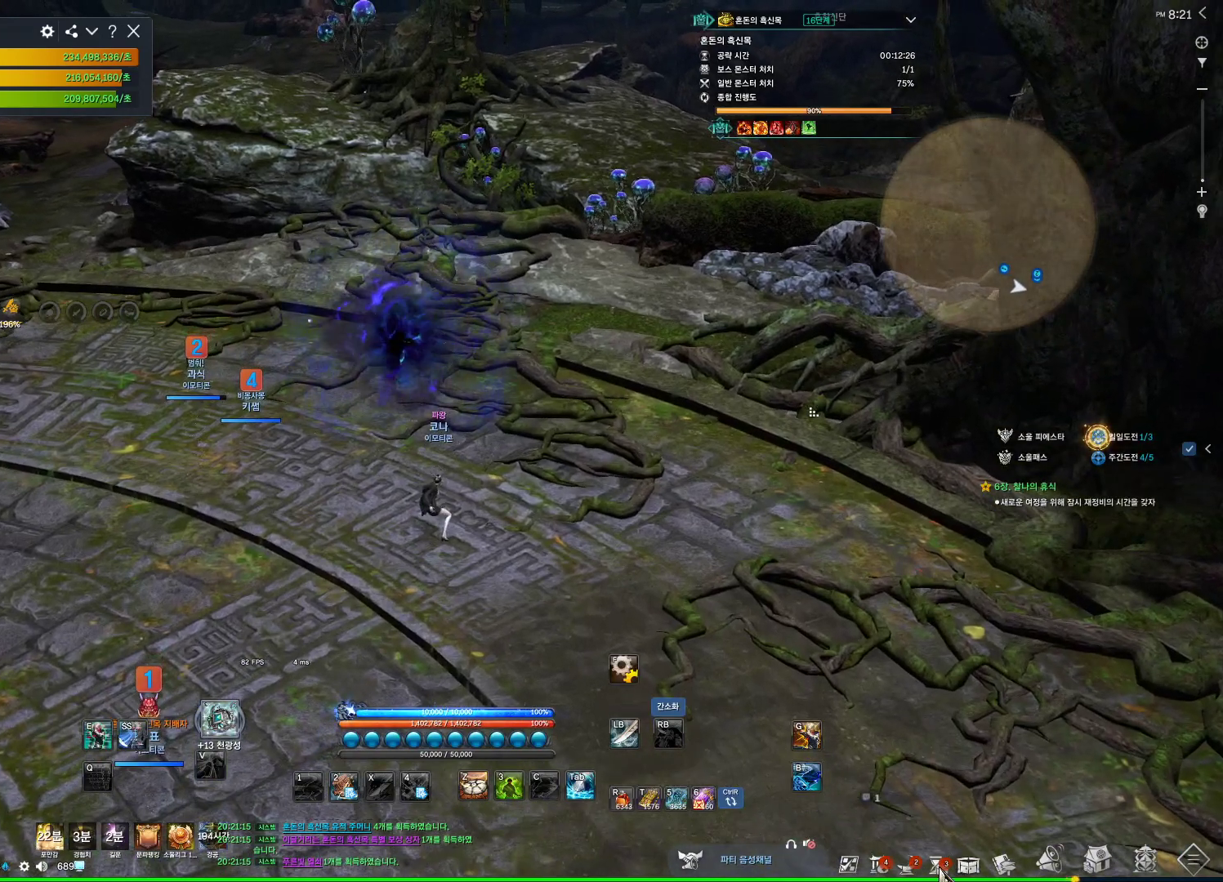
{"keys": [], "mouse": [], "events": [[333, "alt", "up"]]}
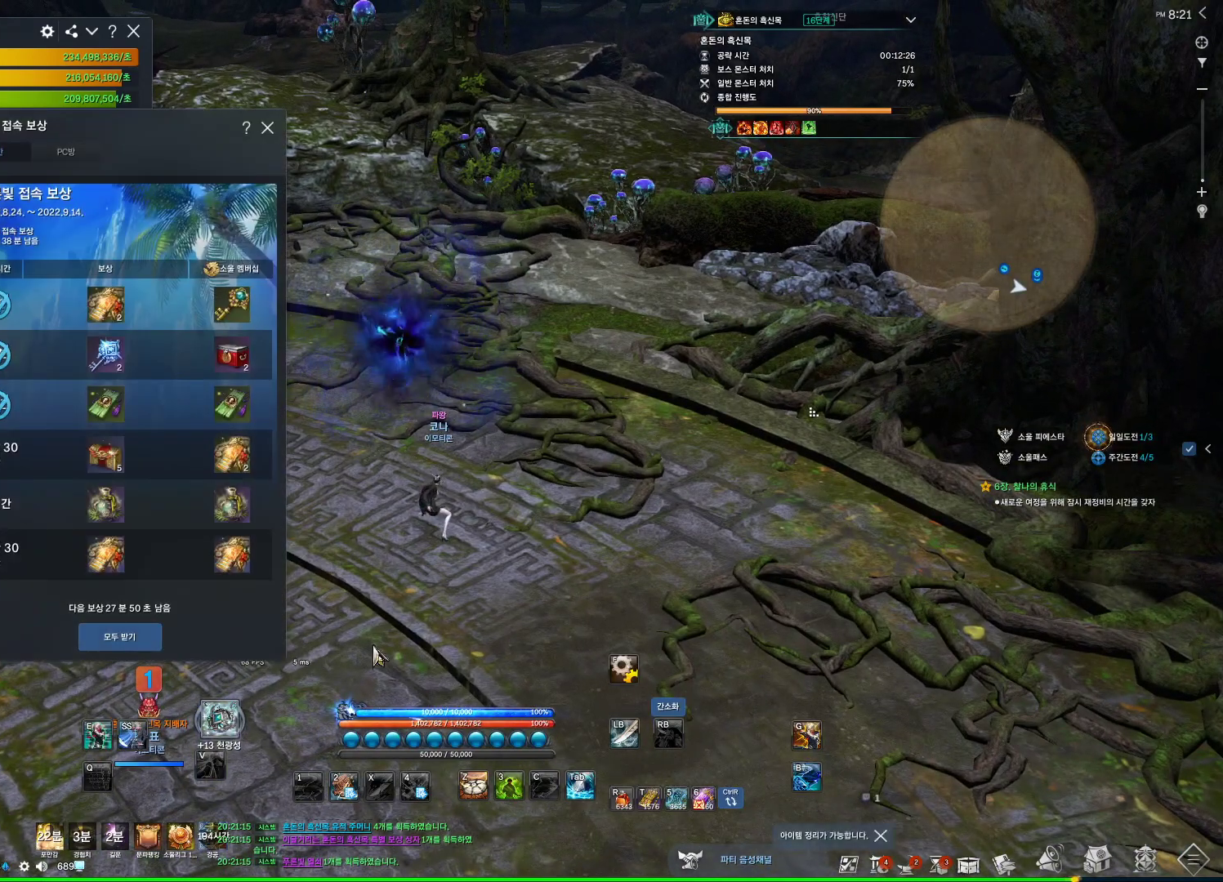
{"keys": [], "mouse": [], "events": []}
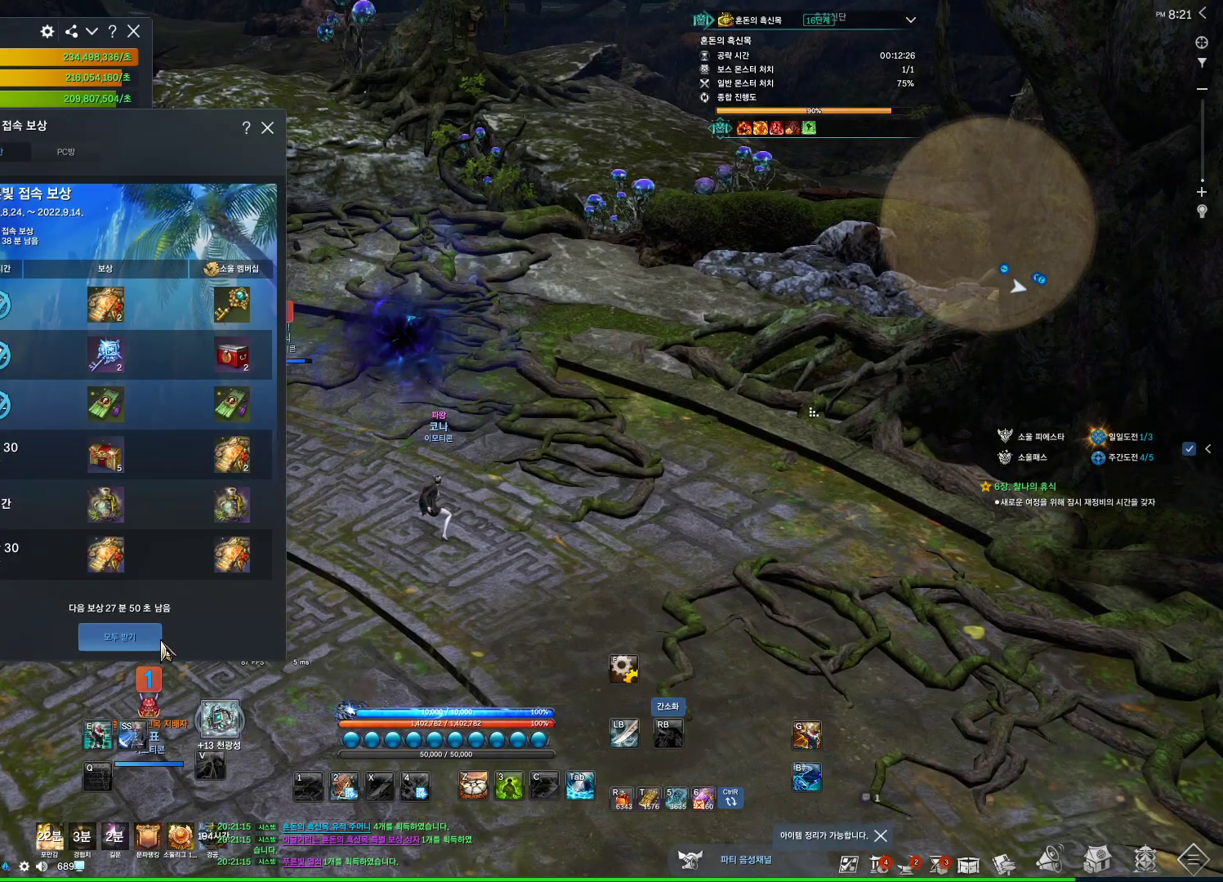
{"keys": [], "mouse": [], "events": []}
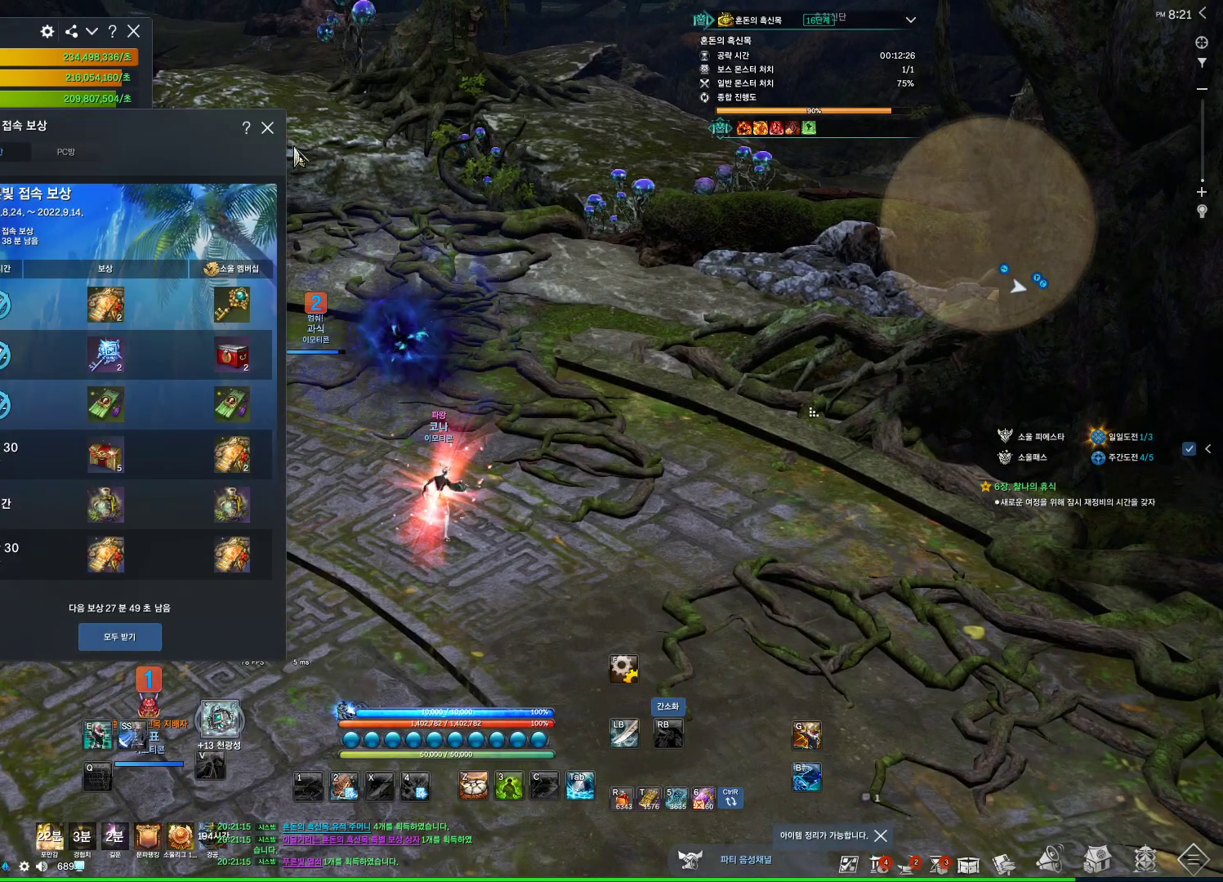
{"keys": [], "mouse": [], "events": [[233, "mouse_left", "down"], [400, "mouse_left", "up"]]}
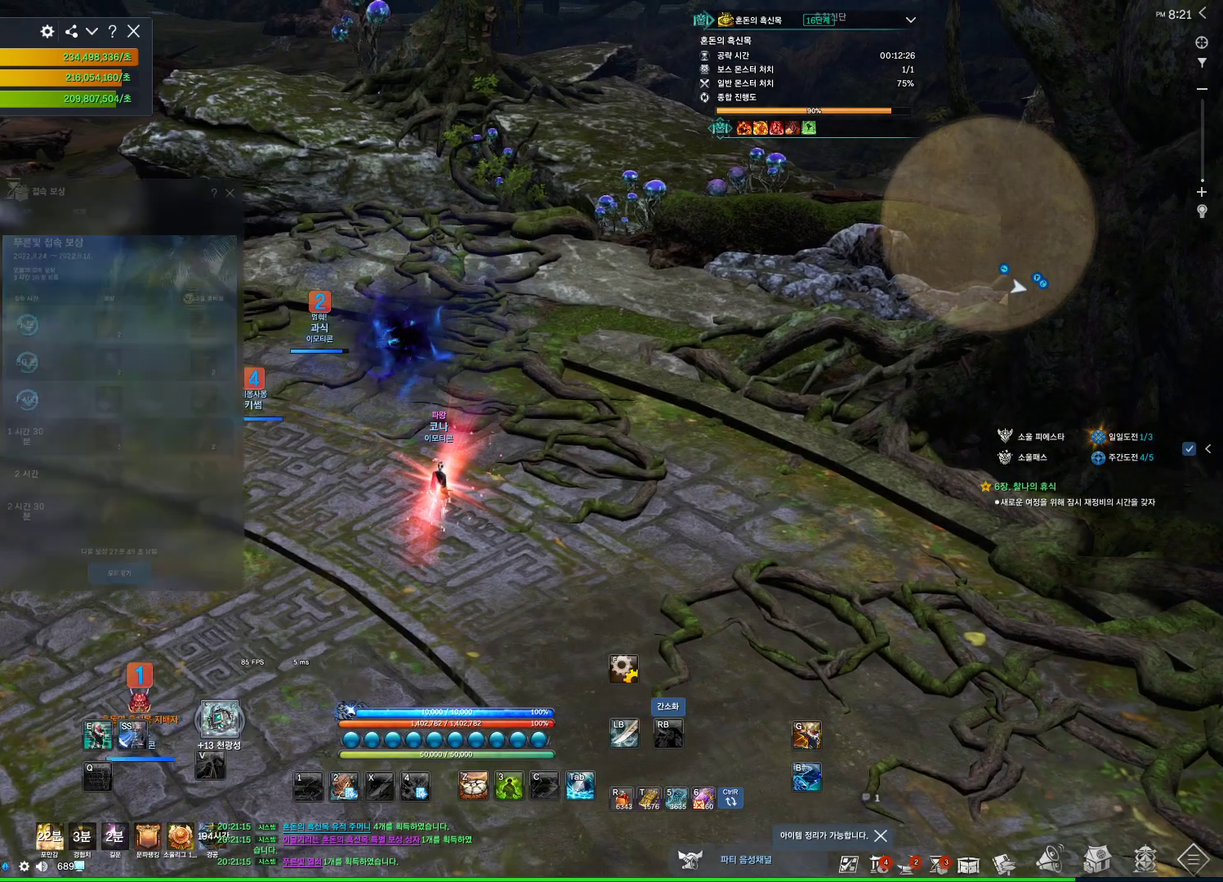
{"keys": ["alt"], "mouse": [], "events": [[267, "alt", "down"], [267, "mouse_mb4", "down"], [400, "mouse_mb4", "up"]]}
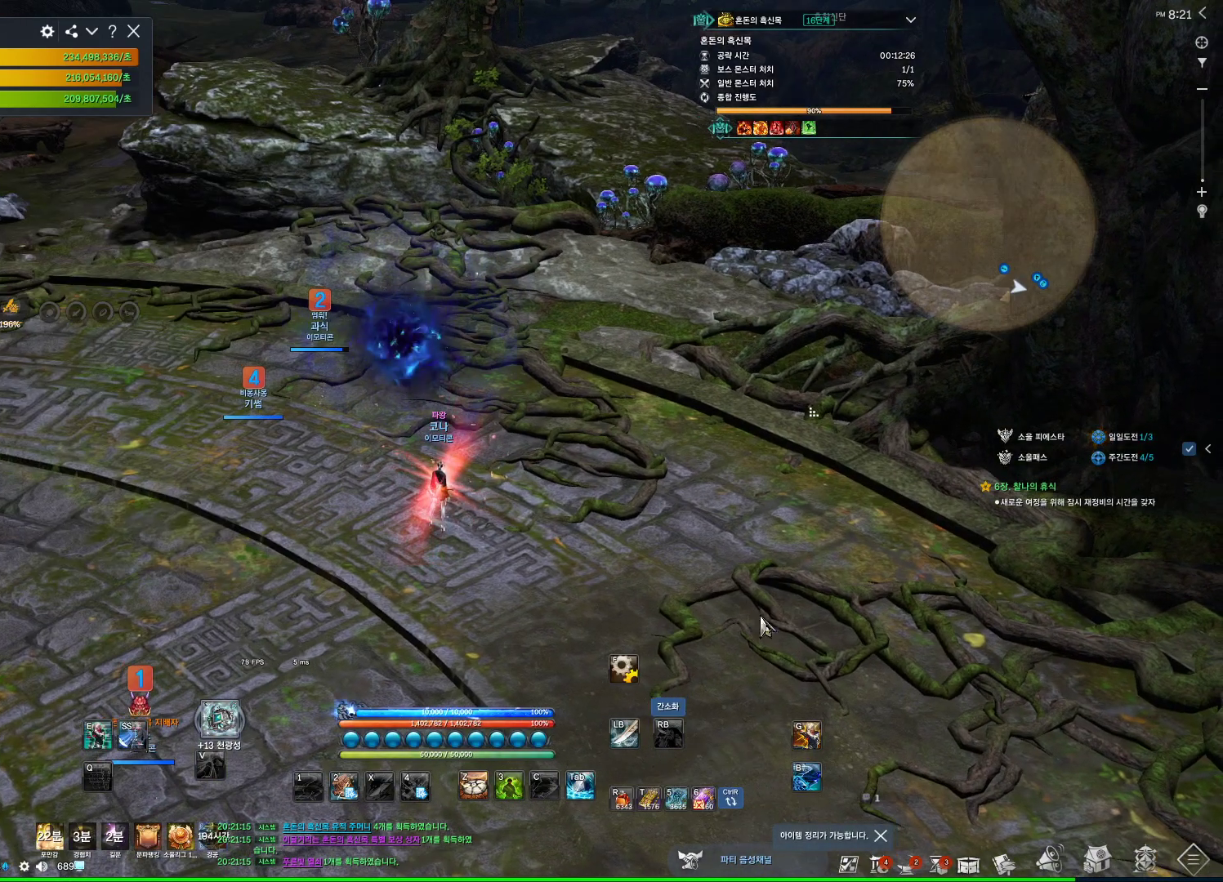
{"keys": ["alt"], "mouse": [], "events": [[33, "mouse_mb4", "down"], [67, "mouse_mb4", "up"], [133, "mouse_mb4", "down"], [233, "mouse_mb4", "up"]]}
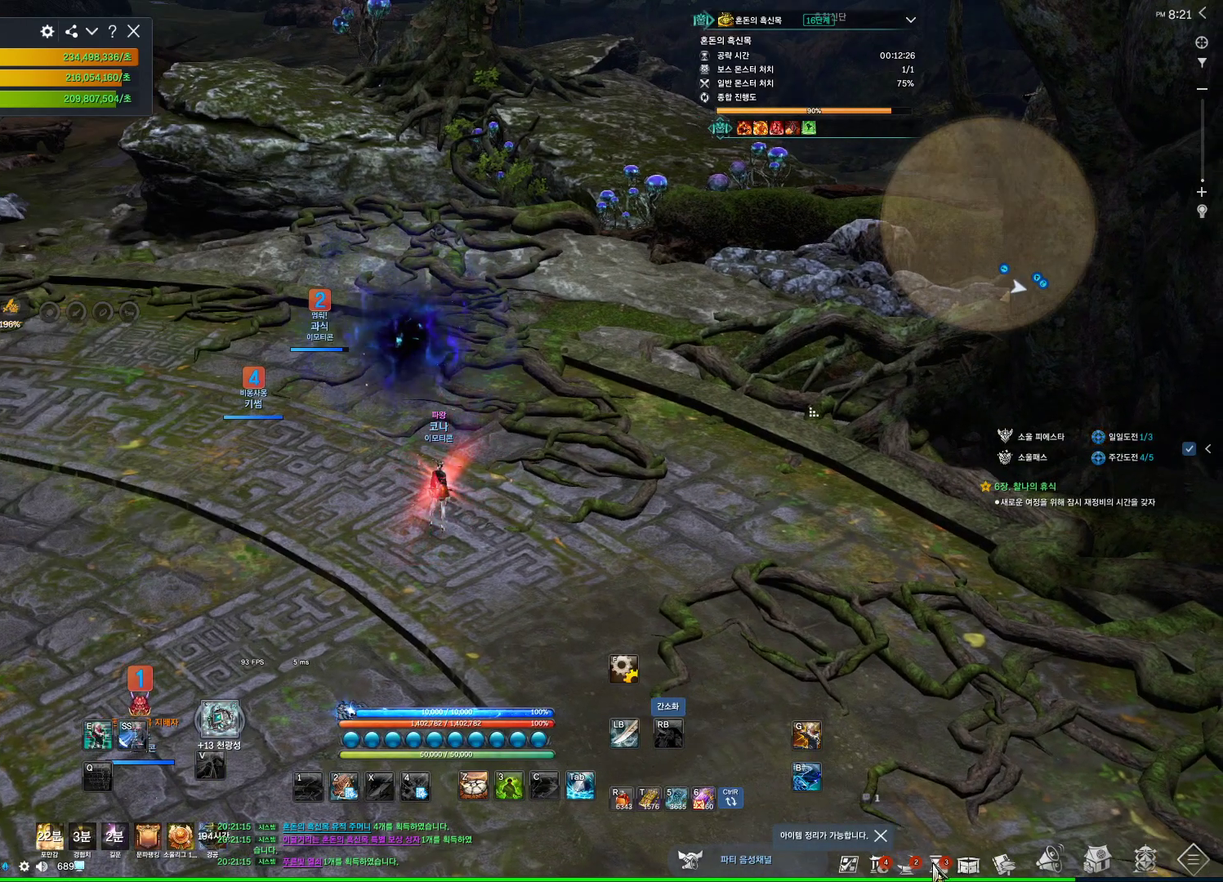
{"keys": ["alt"], "mouse": [], "events": [[133, "mouse_left", "down"], [233, "mouse_left", "up"]]}
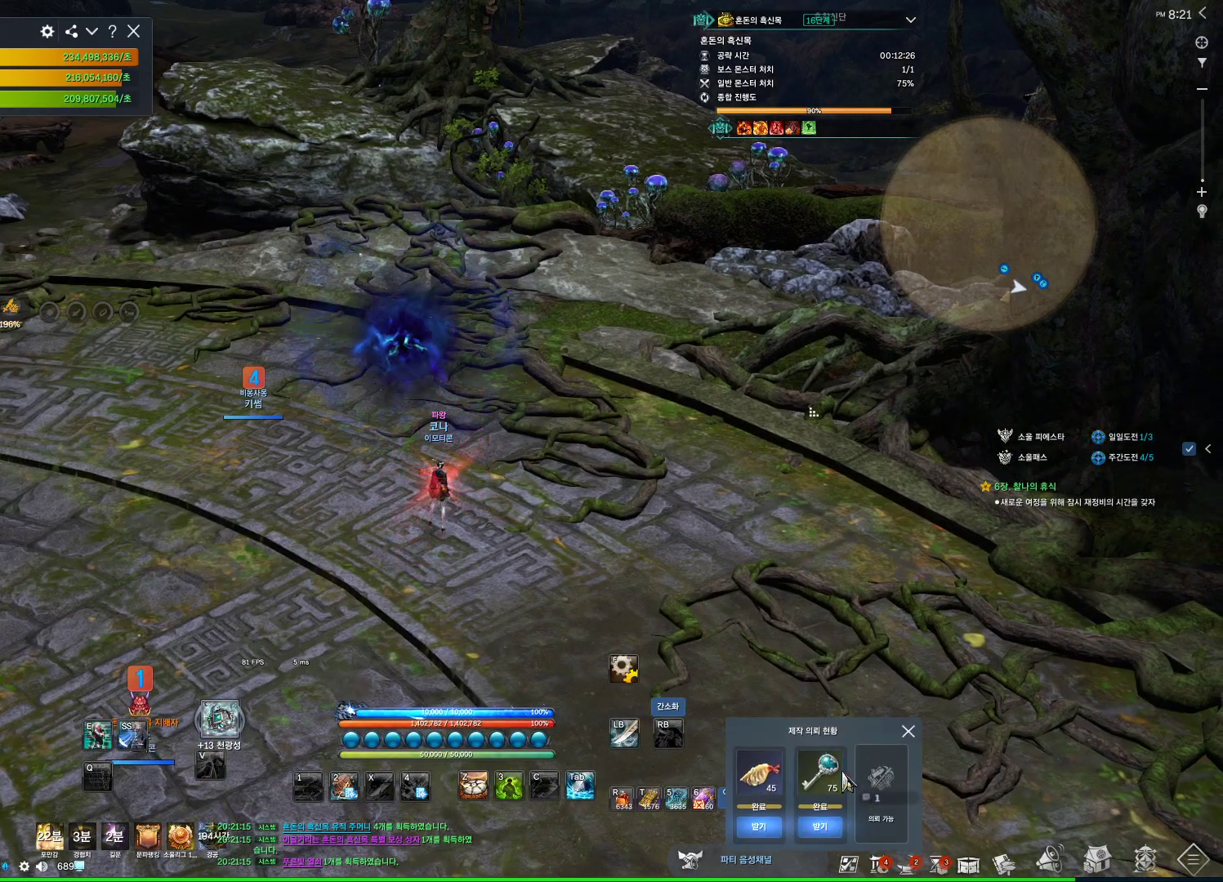
{"keys": [], "mouse": [], "events": [[200, "alt", "up"]]}
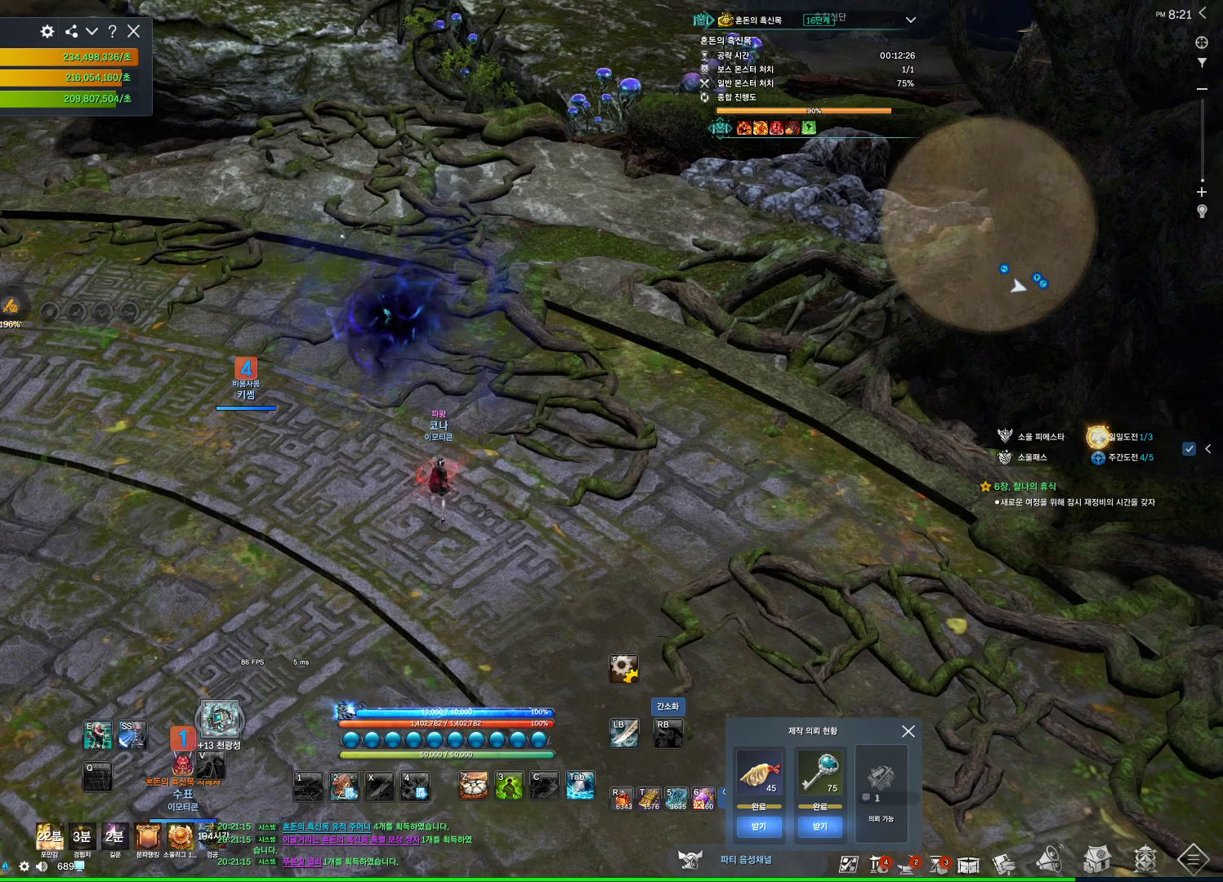
{"keys": ["alt", "d", "w"], "mouse": [], "events": [[233, "alt", "down"], [467, "w", "down"], [500, "d", "down"]]}
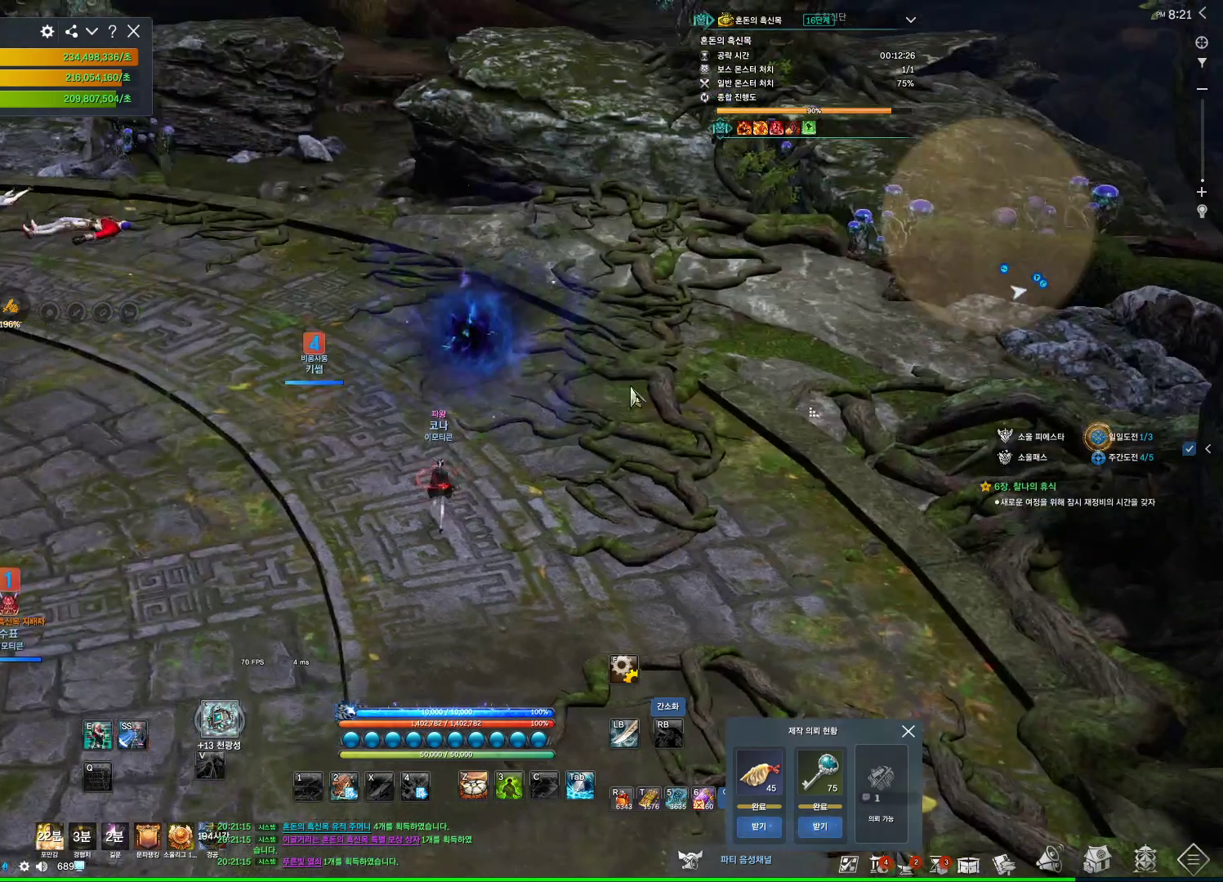
{"keys": ["alt"], "mouse": [], "events": [[133, "mouse_left", "down"], [133, "mouse_right", "down"], [200, "d", "up"], [200, "w", "up"], [267, "mouse_left", "up"], [267, "mouse_right", "up"]]}
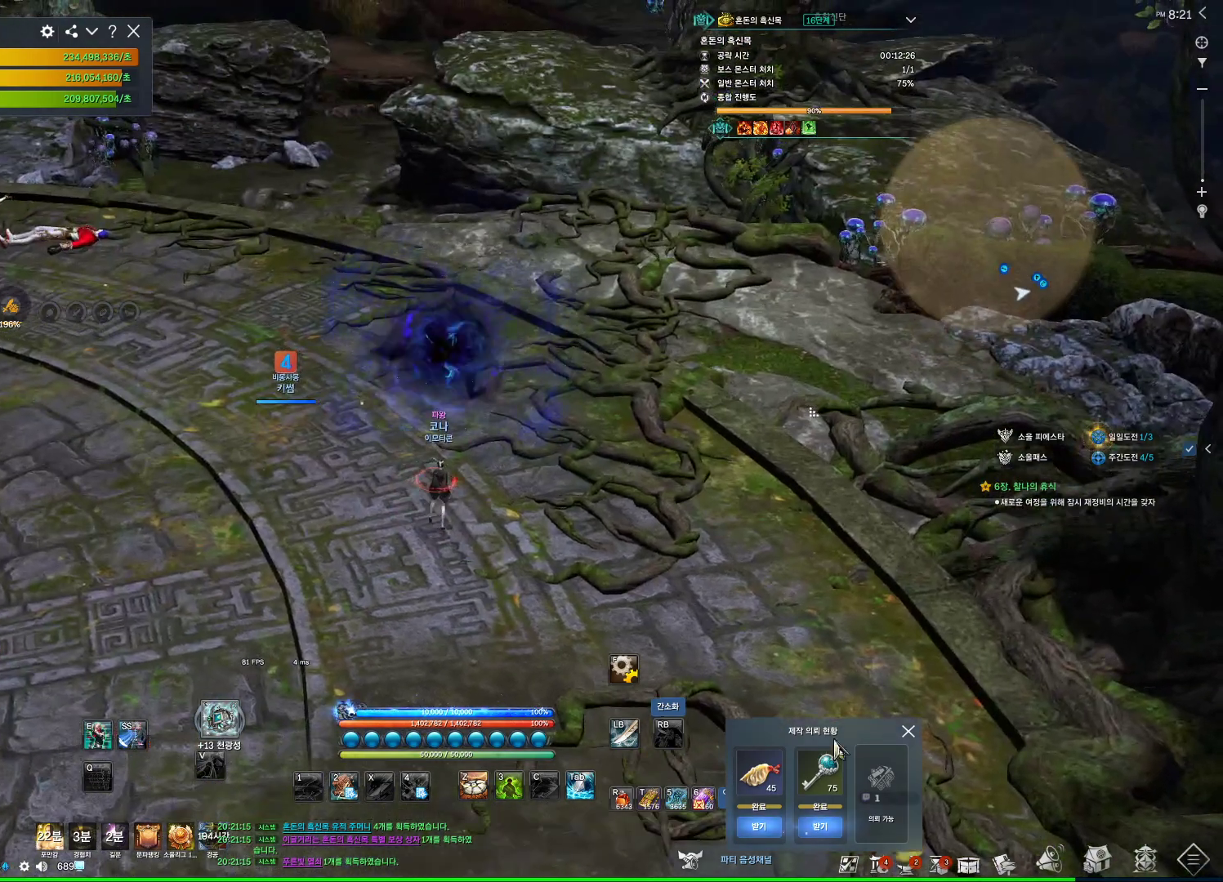
{"keys": ["alt"], "mouse": [], "events": []}
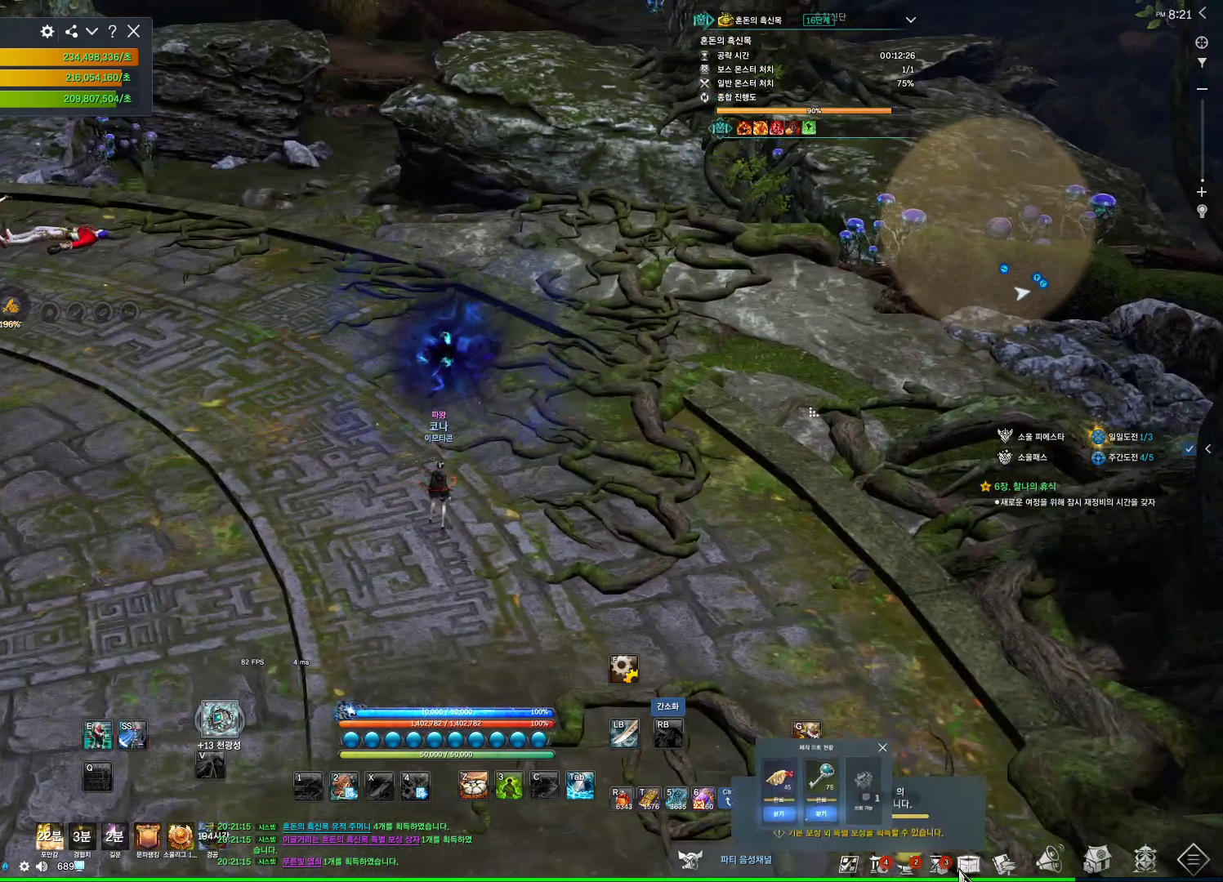
{"keys": ["alt"], "mouse": [], "events": []}
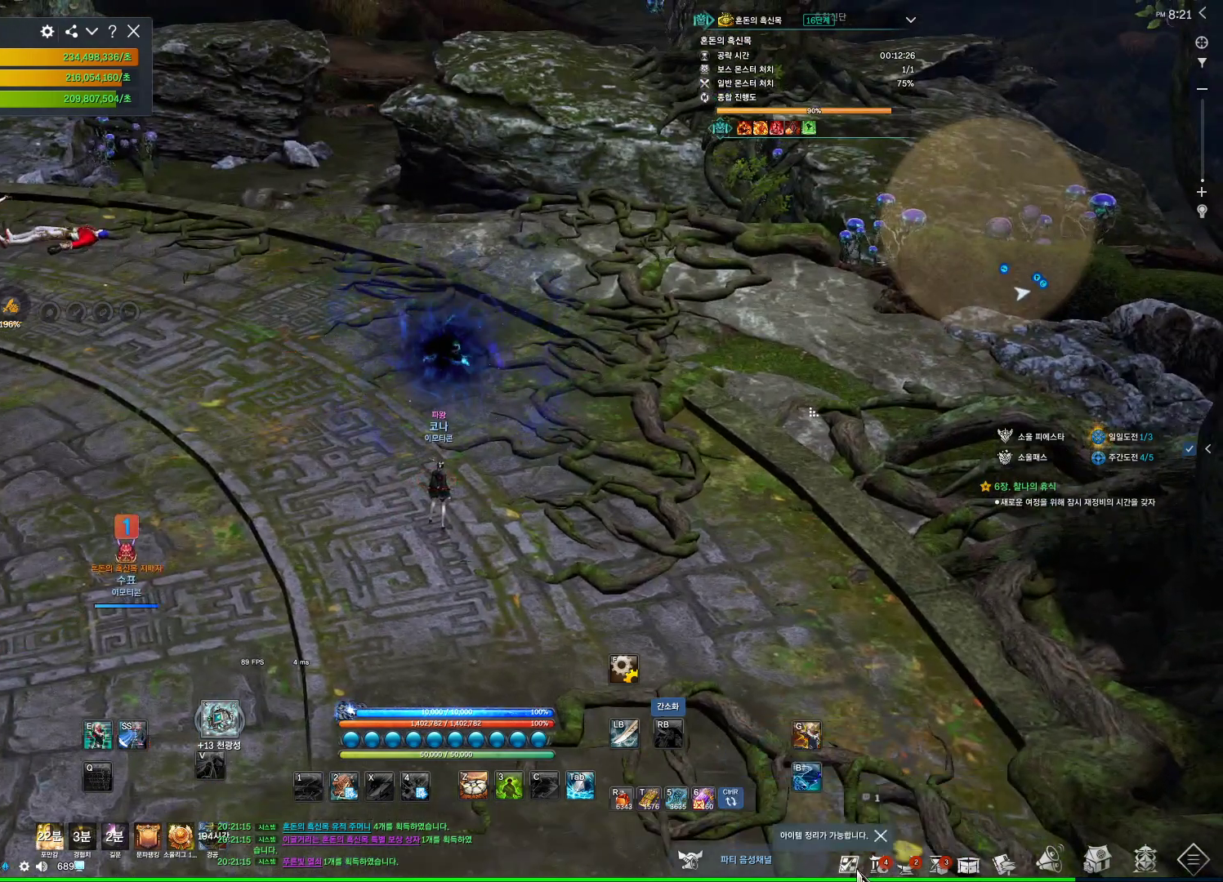
{"keys": ["alt"], "mouse": [], "events": []}
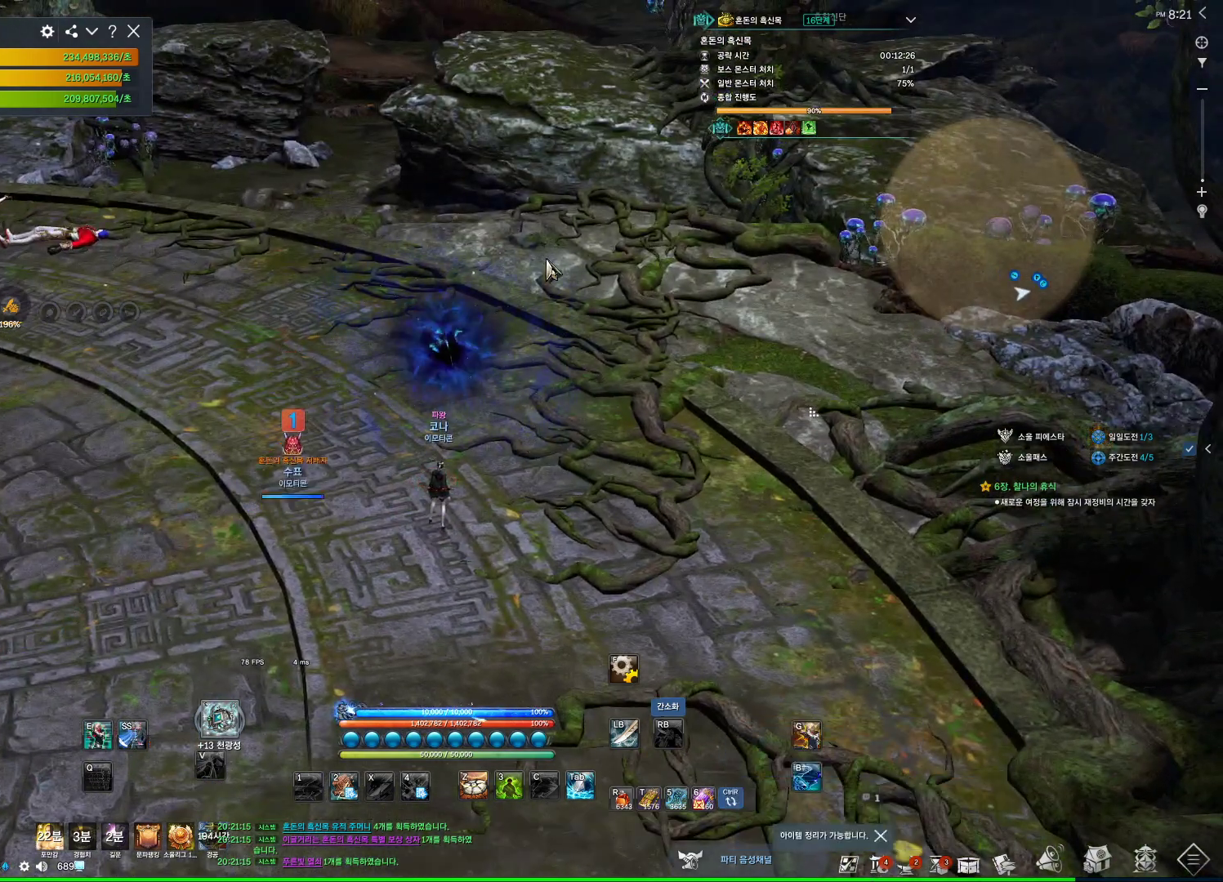
{"keys": ["alt"], "mouse": [], "events": []}
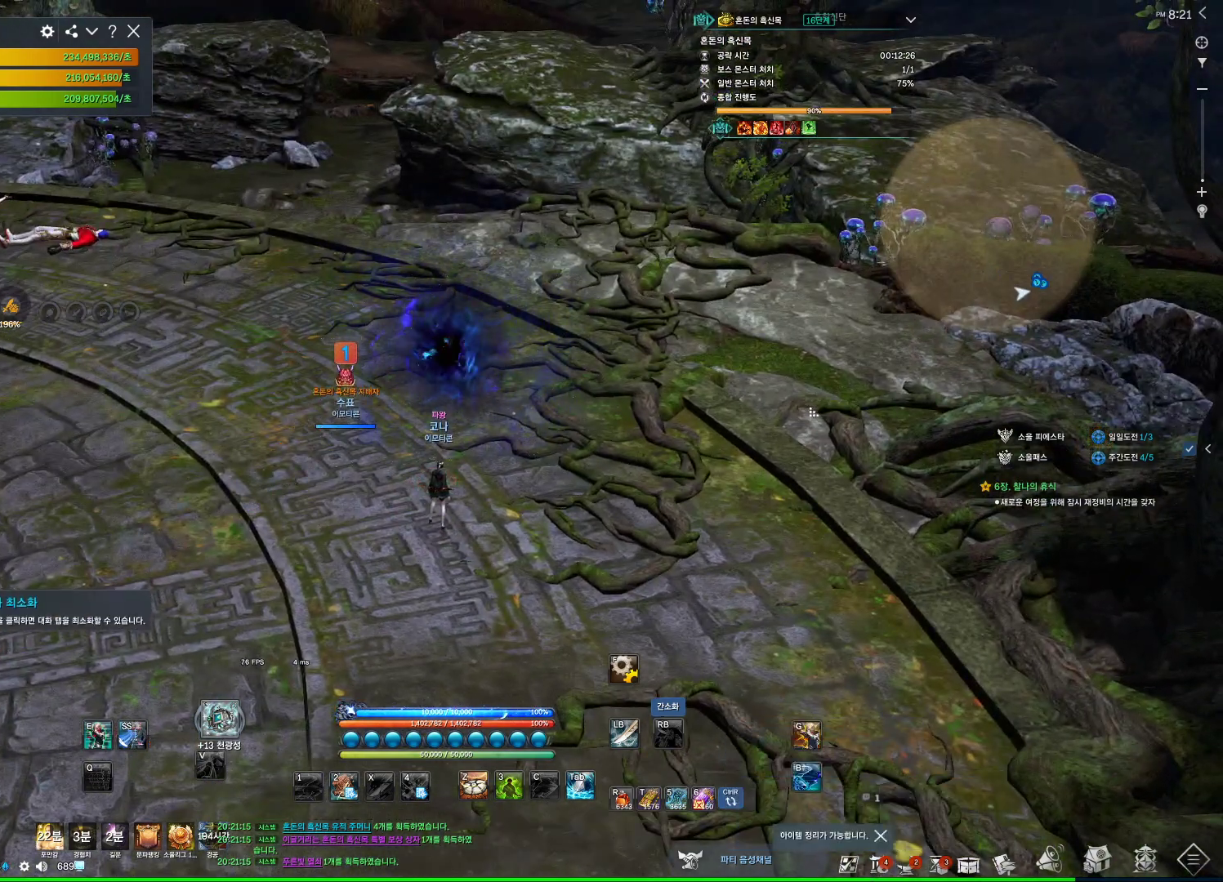
{"keys": ["alt"], "mouse": [], "events": [[267, "mouse_mb4", "down"], [333, "mouse_mb4", "up"], [367, "mouse_mb4", "down"], [400, "mouse_mb4", "up"]]}